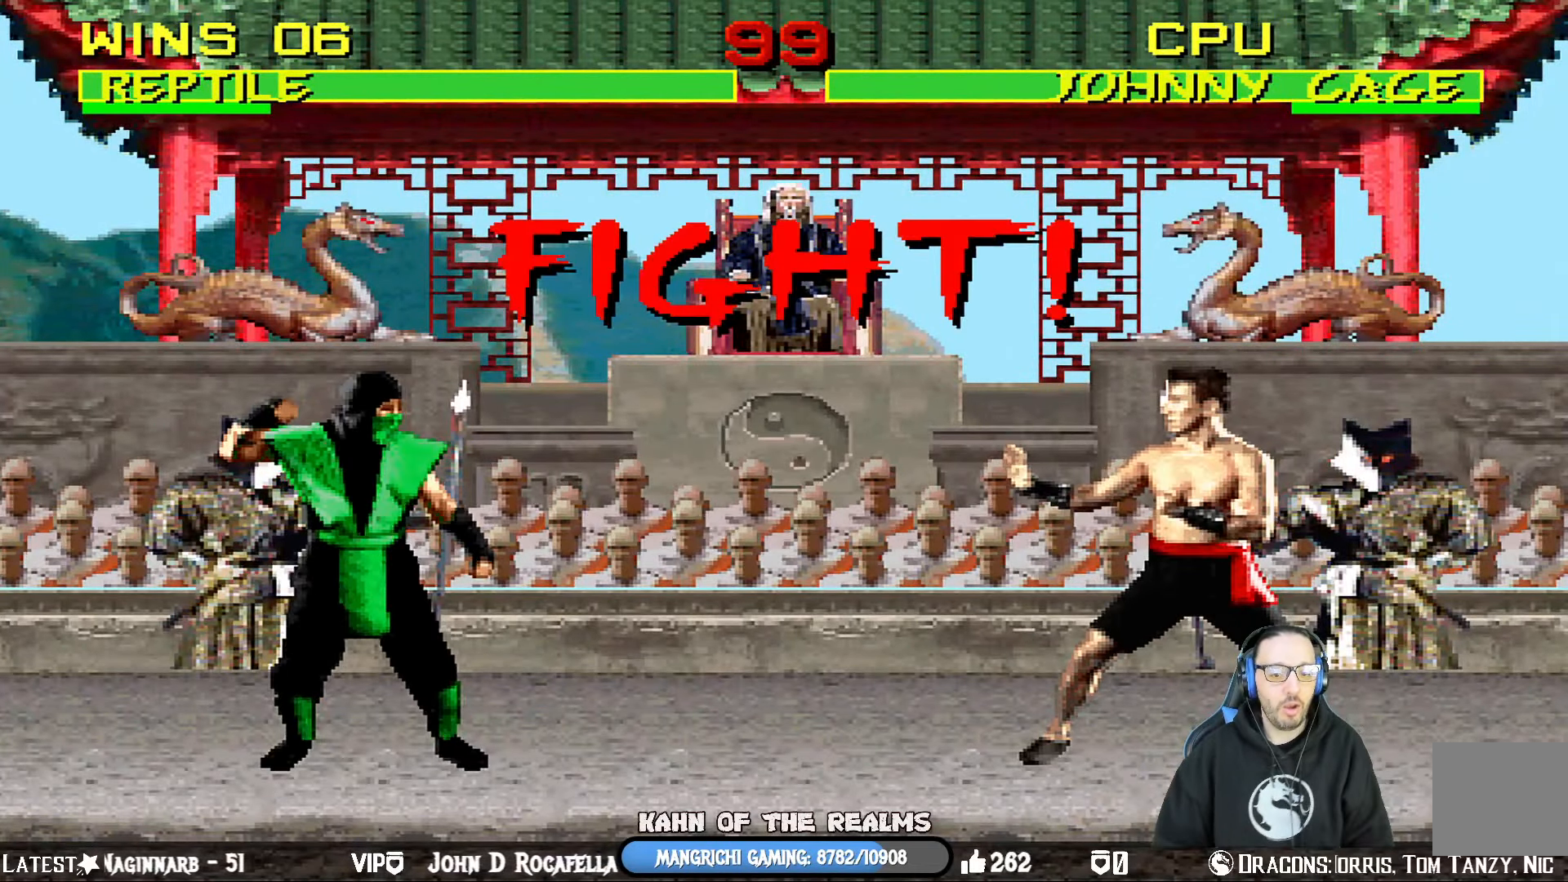
Gameplay with a controller (PlayStation layout); each line is a JSON object with the inputs held at the frame after it. "events" lists button and stick changes between this image and that frame as [ms after this image, input, new state], when the widget could be followed in between.
{"buttons": [], "left_stick": "center", "right_stick": "center", "events": [[234, "DPAD_LEFT", "down"], [417, "DPAD_LEFT", "up"]]}
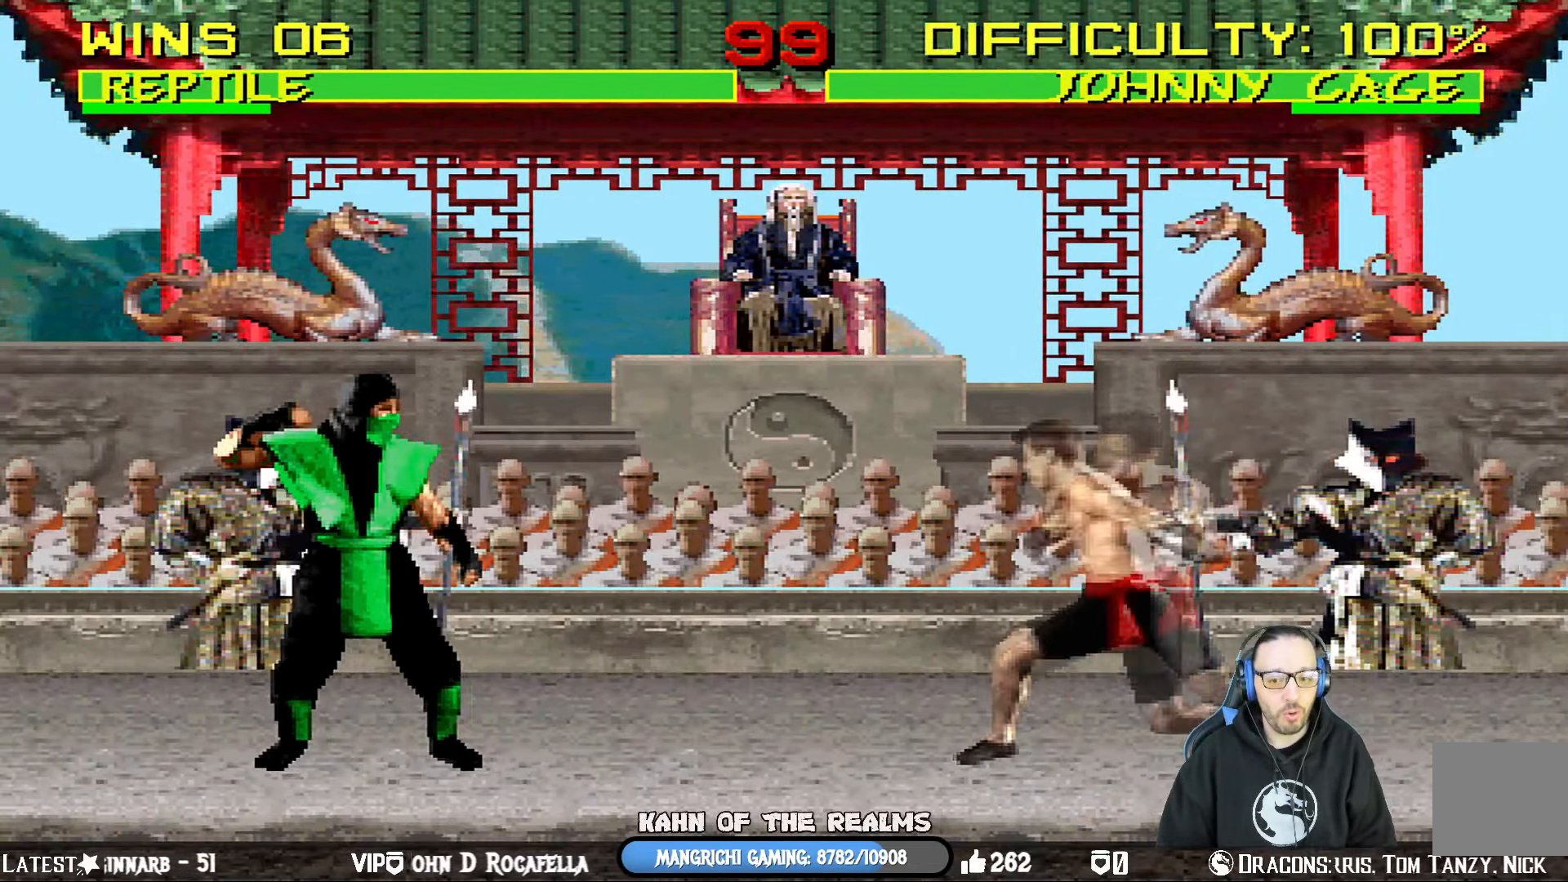
{"buttons": ["SQUARE", "L1", "DPAD_DOWN"], "left_stick": "center", "right_stick": "center", "events": [[16, "DPAD_RIGHT", "down"], [16, "L1", "down"], [33, "DPAD_UP", "down"], [233, "DPAD_RIGHT", "up"], [300, "DPAD_UP", "up"], [317, "DPAD_LEFT", "down"], [334, "DPAD_DOWN", "down"], [350, "DPAD_LEFT", "up"], [417, "SQUARE", "down"]]}
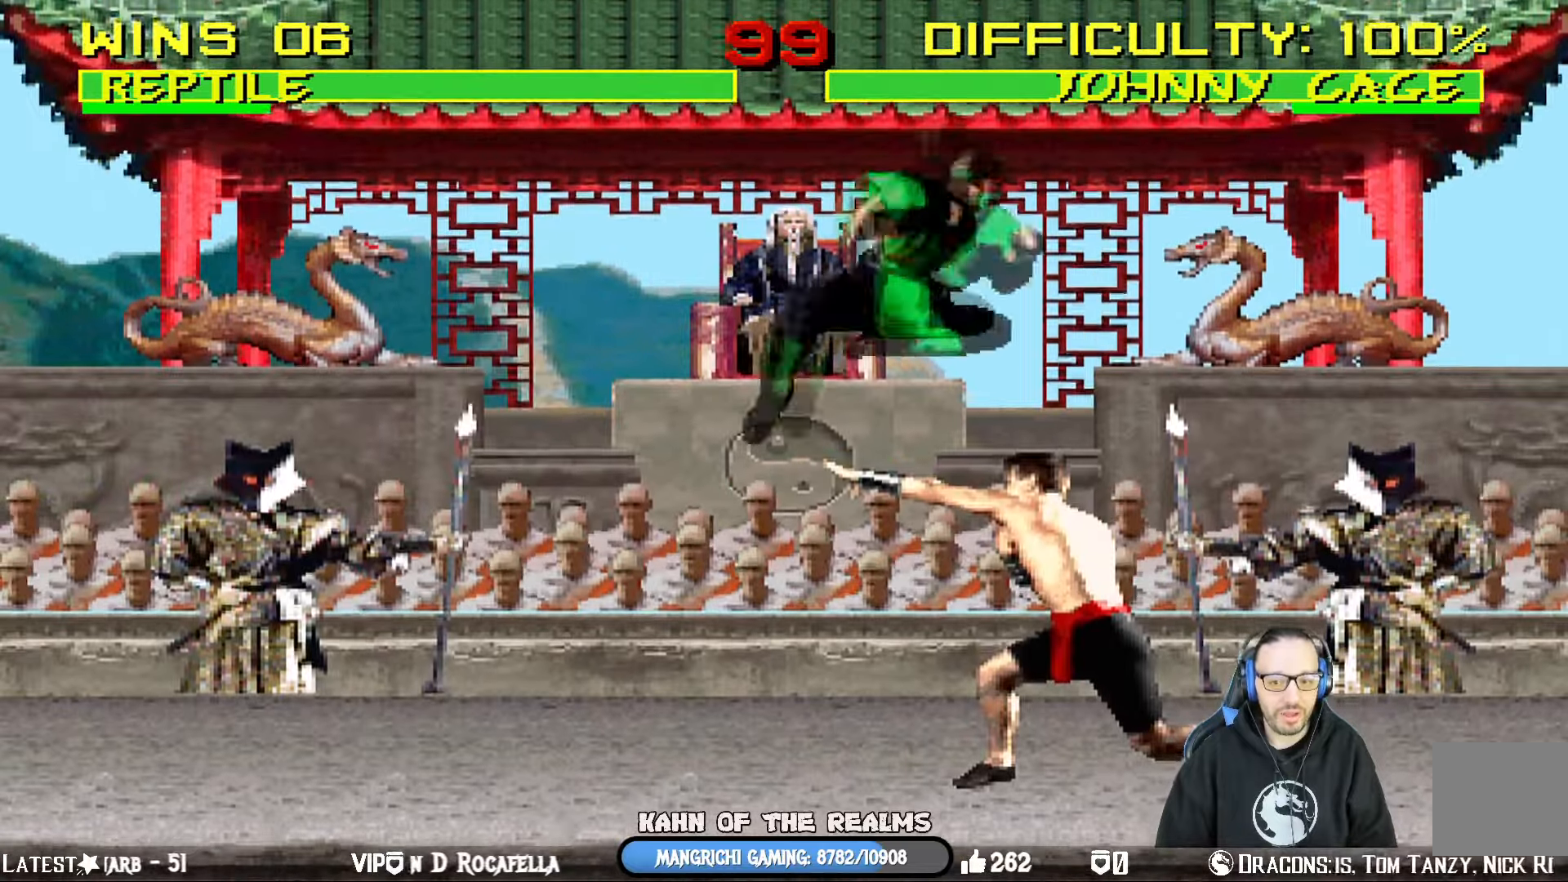
{"buttons": ["L1", "DPAD_DOWN"], "left_stick": "center", "right_stick": "center", "events": [[34, "SQUARE", "up"], [101, "SQUARE", "down"], [201, "SQUARE", "up"], [267, "SQUARE", "down"], [401, "CROSS", "down"], [417, "SQUARE", "up"], [501, "CROSS", "up"]]}
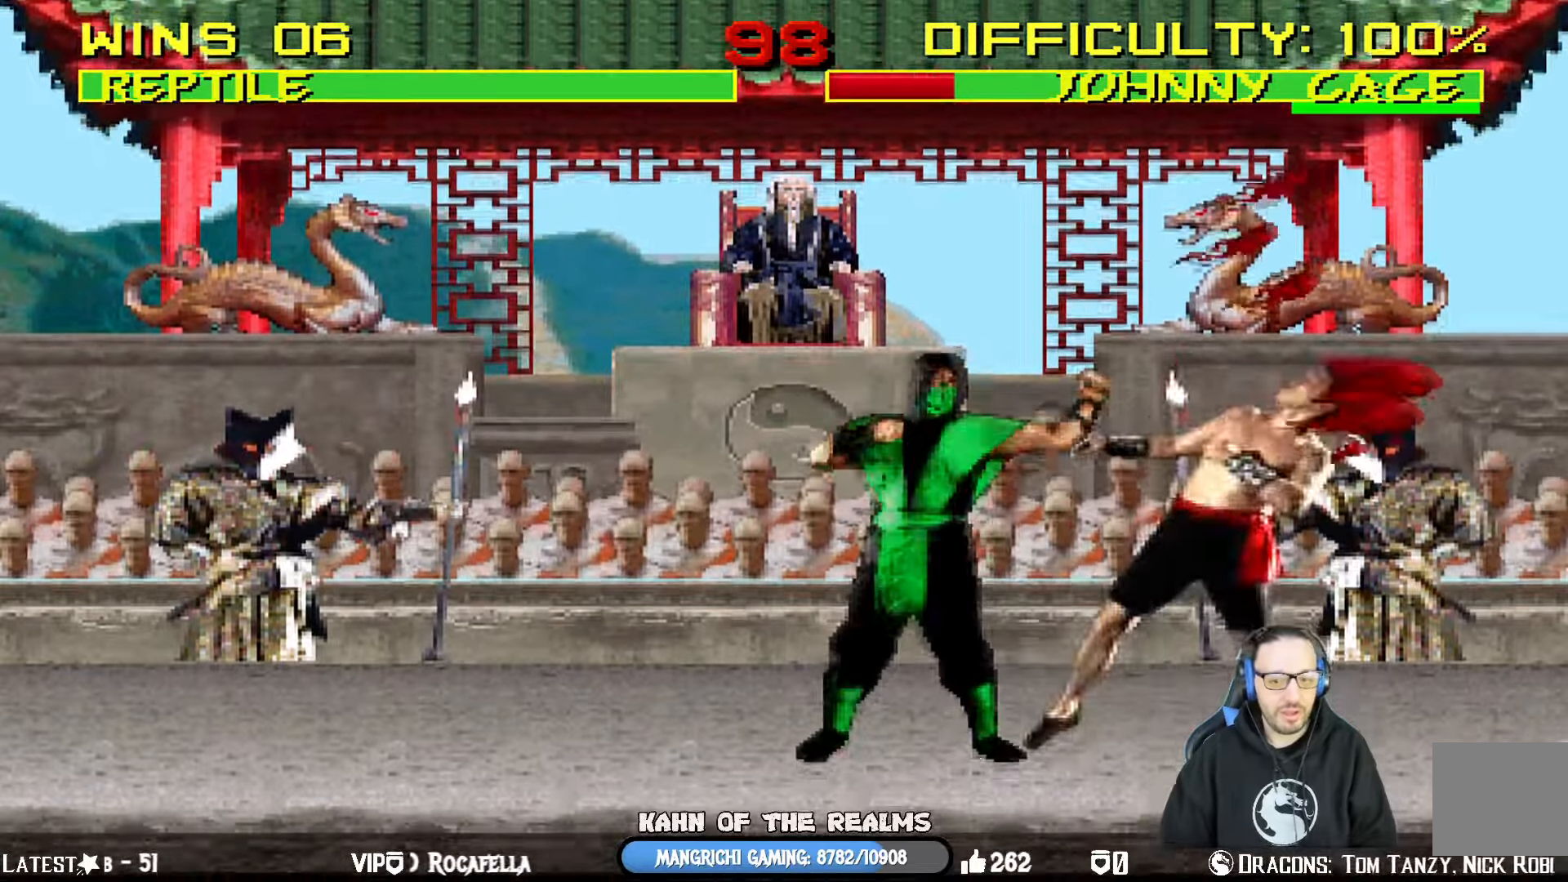
{"buttons": ["DPAD_LEFT"], "left_stick": "center", "right_stick": "center", "events": [[67, "CROSS", "down"], [133, "DPAD_RIGHT", "down"], [183, "CROSS", "up"], [183, "DPAD_RIGHT", "up"], [217, "CROSS", "down"], [300, "DPAD_DOWN", "up"], [300, "L1", "up"], [417, "CROSS", "up"], [467, "DPAD_LEFT", "down"]]}
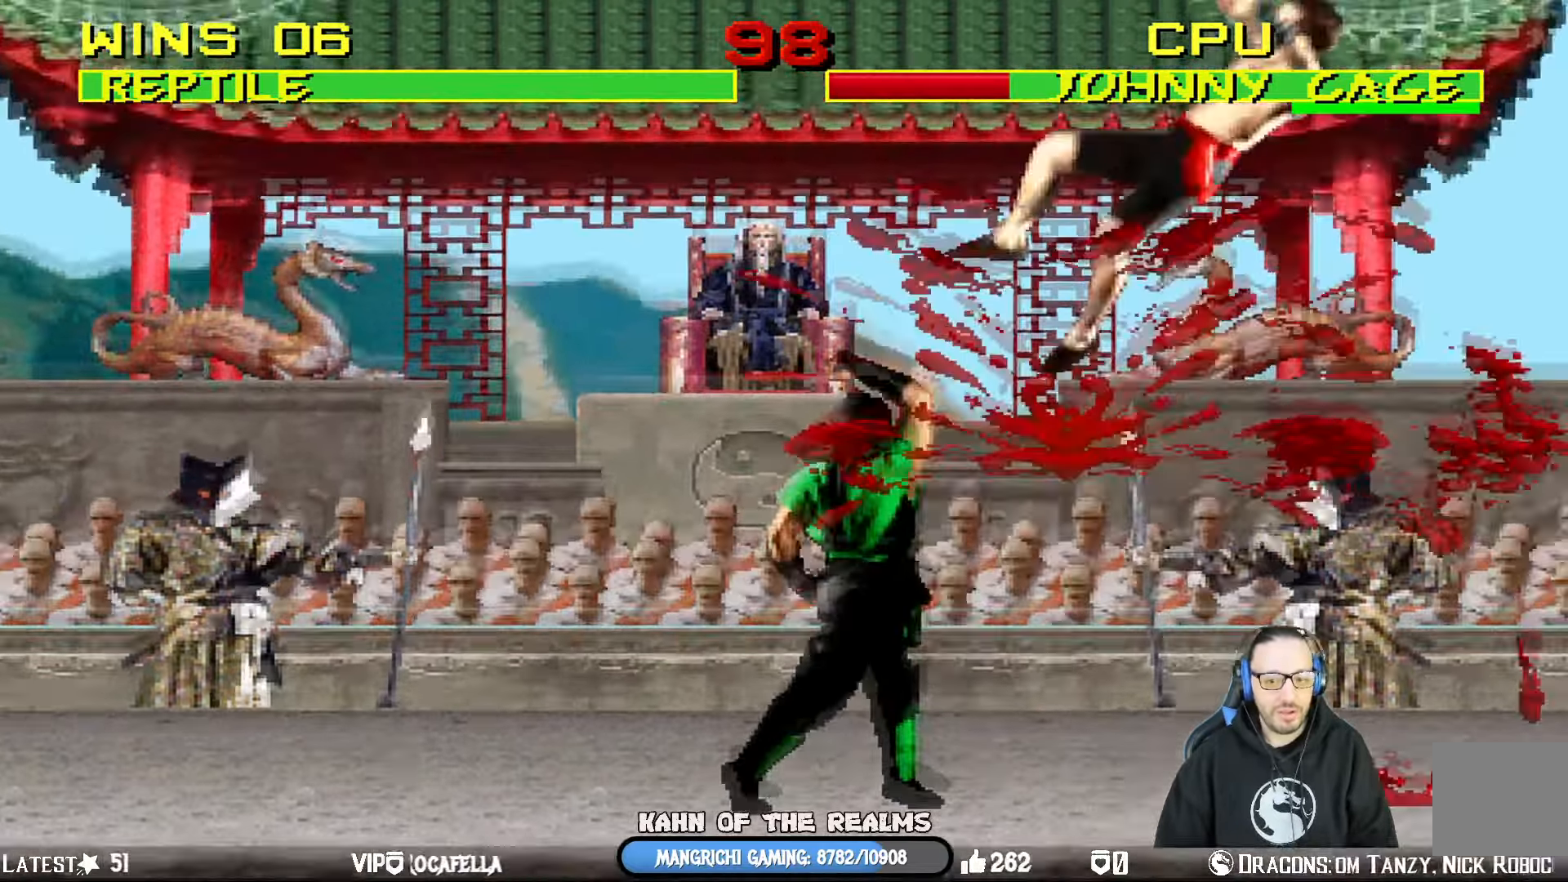
{"buttons": ["CROSS"], "left_stick": "center", "right_stick": "center", "events": [[50, "DPAD_LEFT", "up"], [167, "DPAD_LEFT", "down"], [267, "DPAD_LEFT", "up"], [301, "DPAD_LEFT", "down"], [334, "CROSS", "down"], [434, "DPAD_LEFT", "up"], [468, "CROSS", "up"], [501, "CROSS", "down"]]}
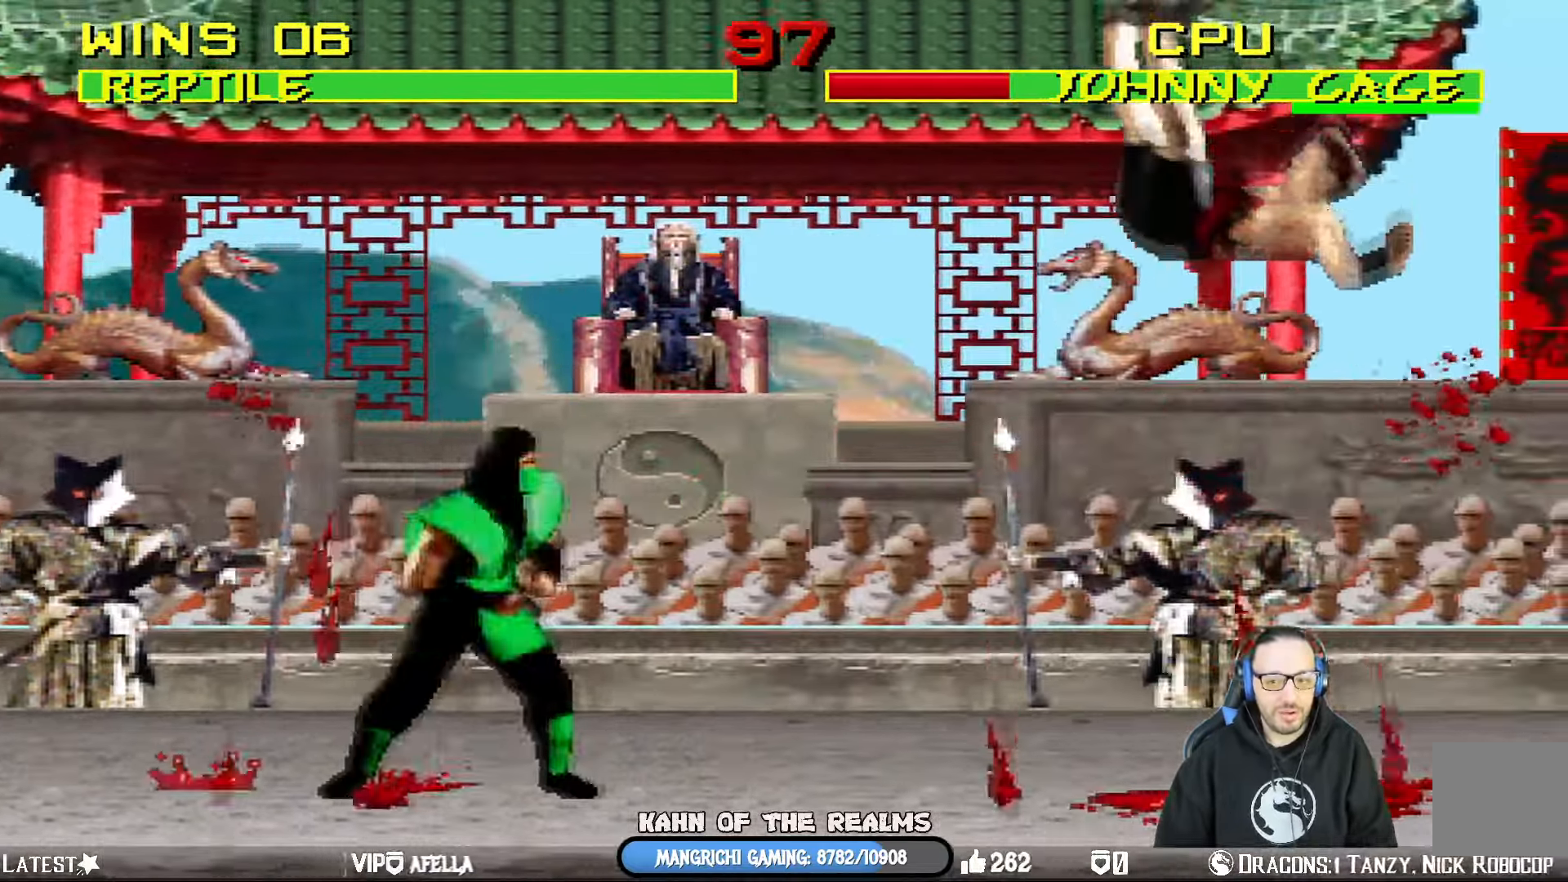
{"buttons": [], "left_stick": "center", "right_stick": "center", "events": [[183, "CROSS", "up"]]}
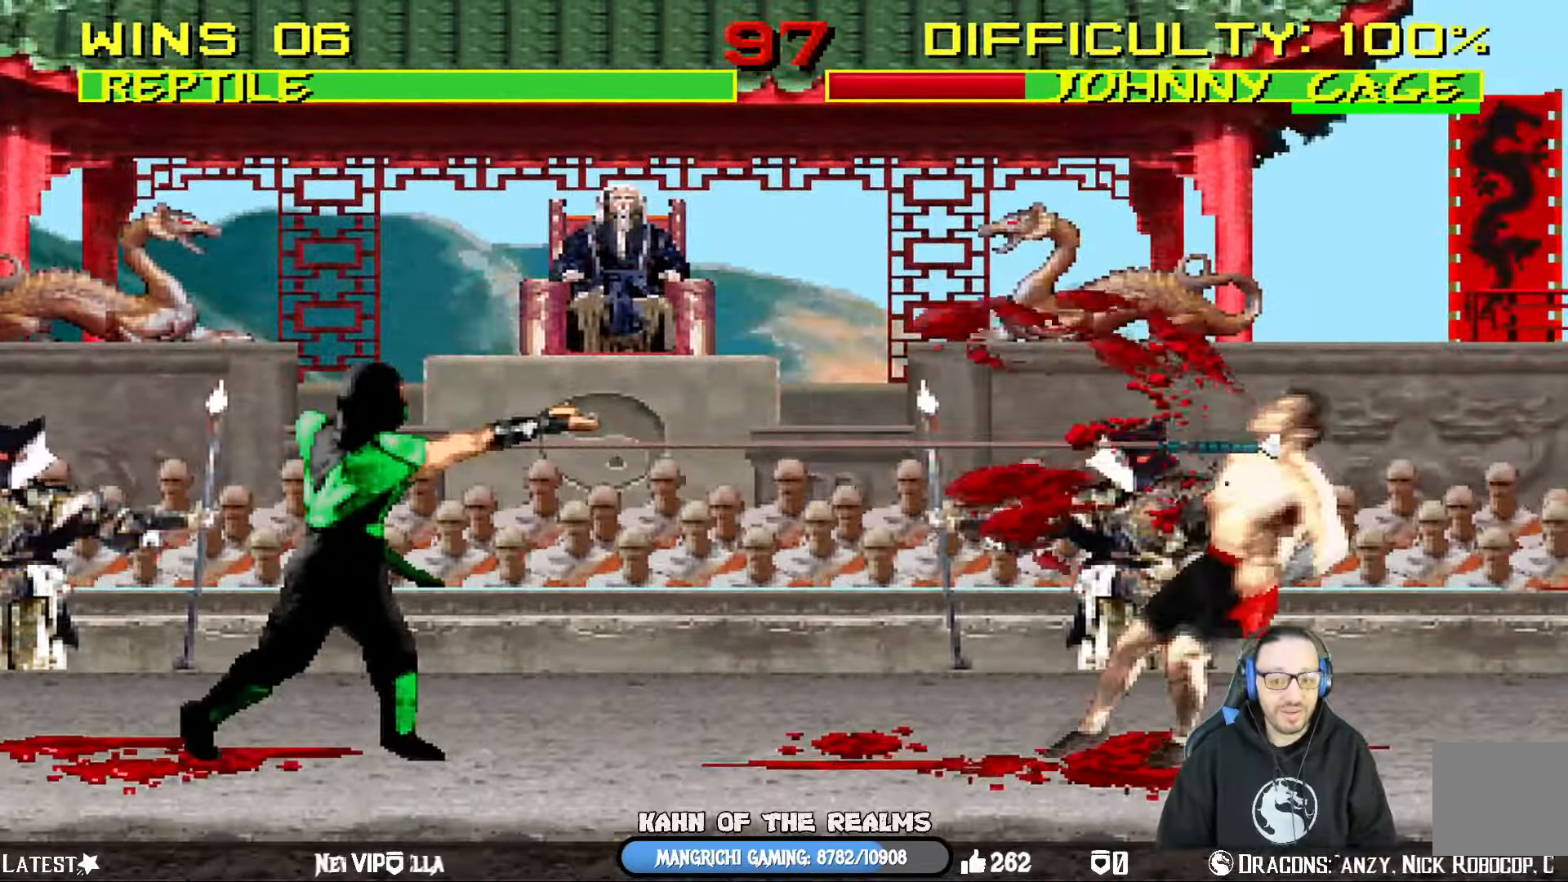
{"buttons": [], "left_stick": "center", "right_stick": "center", "events": []}
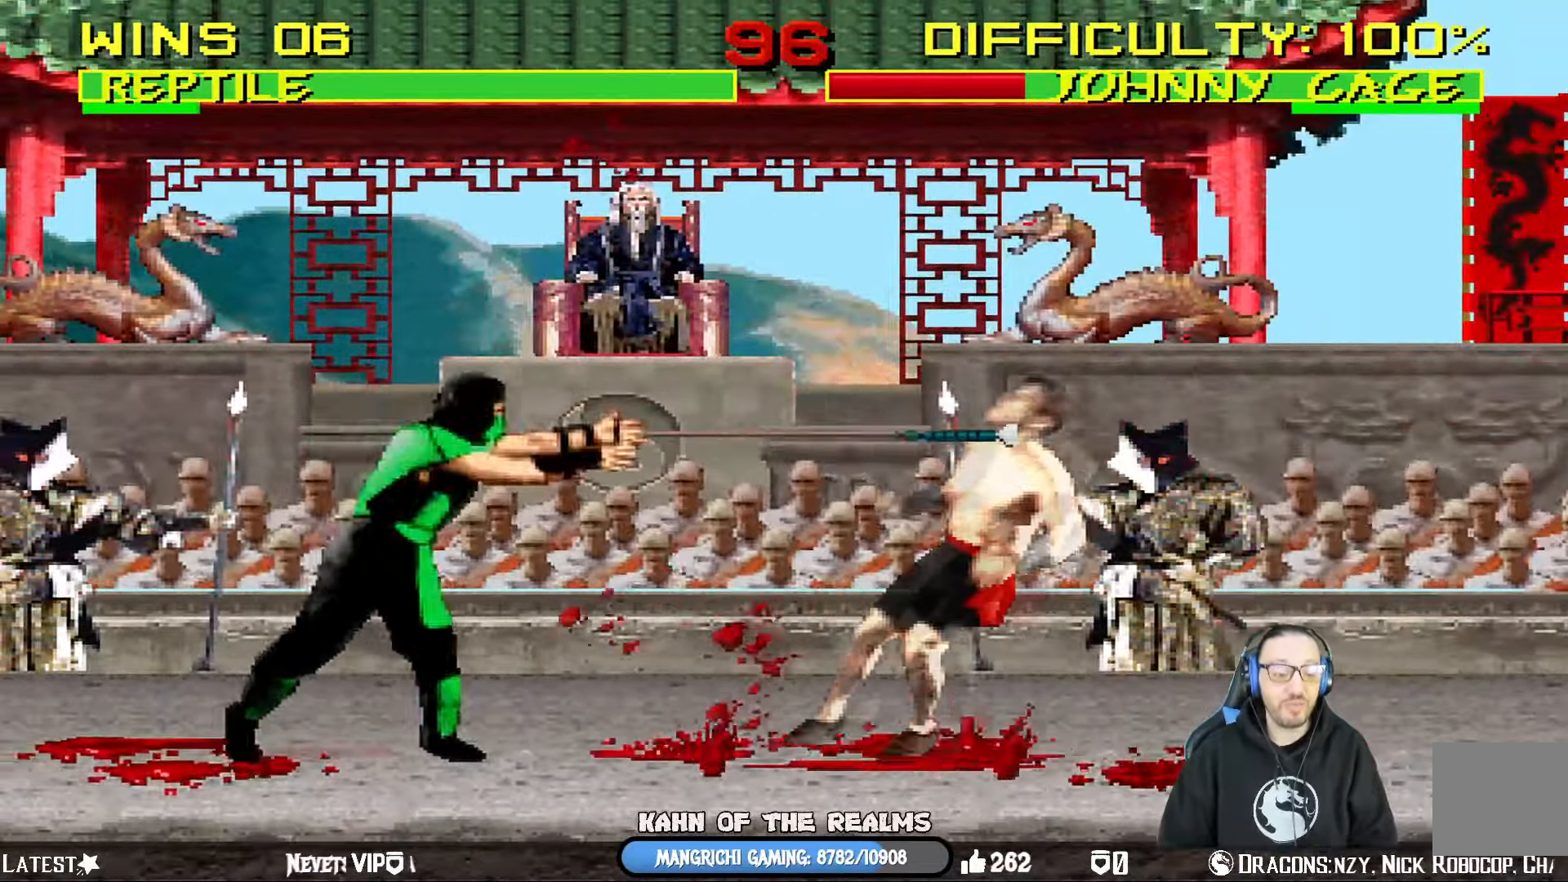
{"buttons": ["SQUARE", "L1", "DPAD_RIGHT"], "left_stick": "center", "right_stick": "center", "events": [[250, "L1", "down"], [267, "DPAD_RIGHT", "down"], [450, "SQUARE", "down"]]}
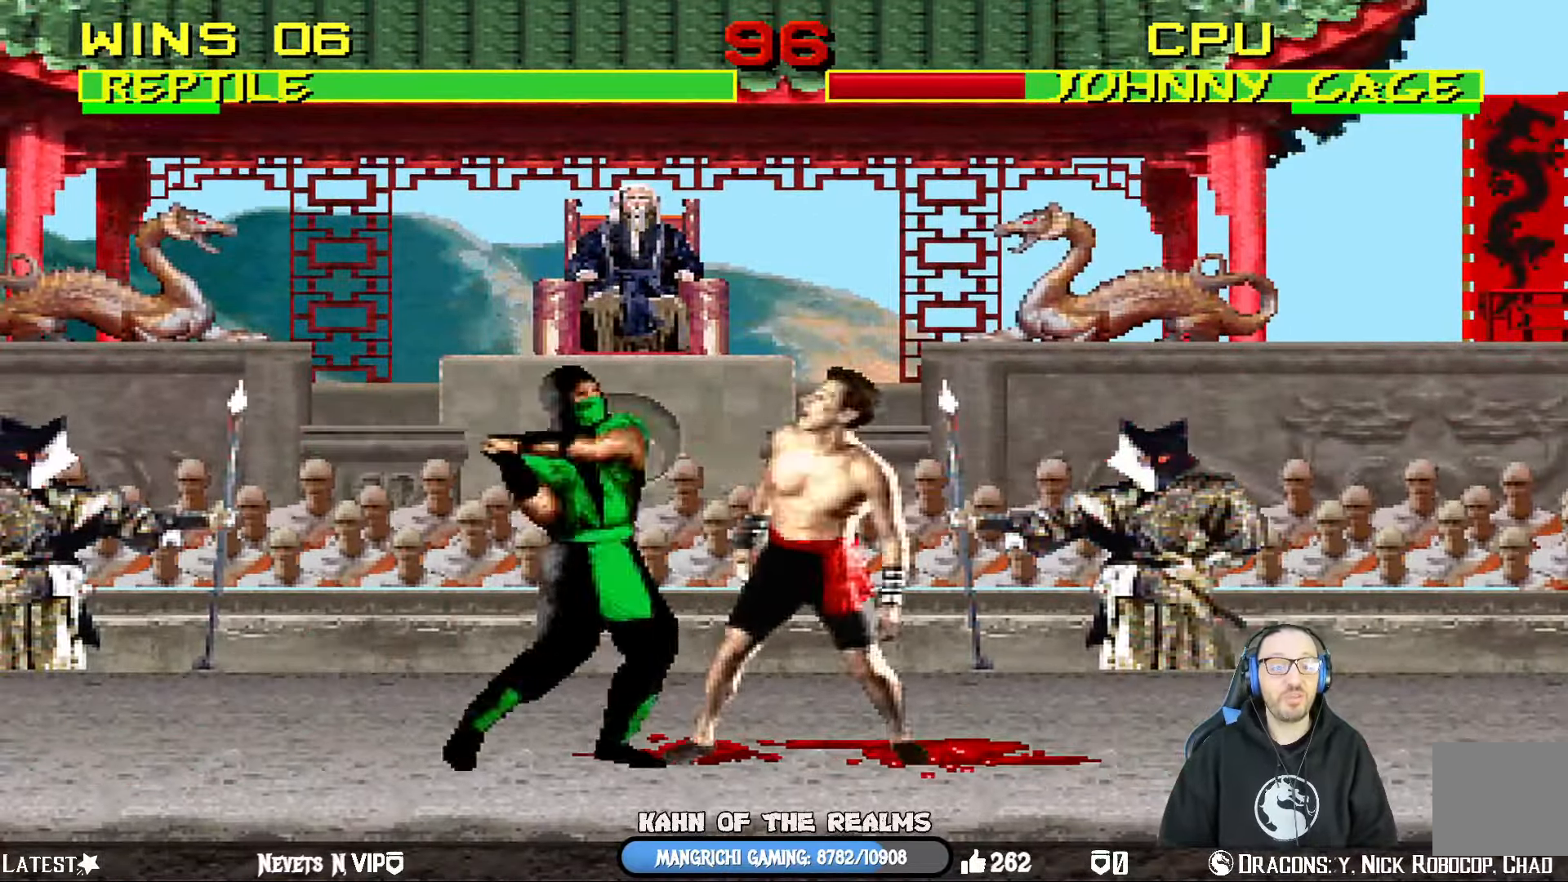
{"buttons": ["CROSS", "L1", "DPAD_DOWN"], "left_stick": "center", "right_stick": "center", "events": [[17, "SQUARE", "up"], [101, "SQUARE", "down"], [167, "DPAD_DOWN", "down"], [167, "DPAD_RIGHT", "up"], [184, "DPAD_DOWN", "up"], [201, "CROSS", "down"], [201, "DPAD_DOWN", "down"], [201, "SQUARE", "up"], [301, "CROSS", "up"], [351, "CROSS", "down"], [451, "CROSS", "up"], [501, "CROSS", "down"]]}
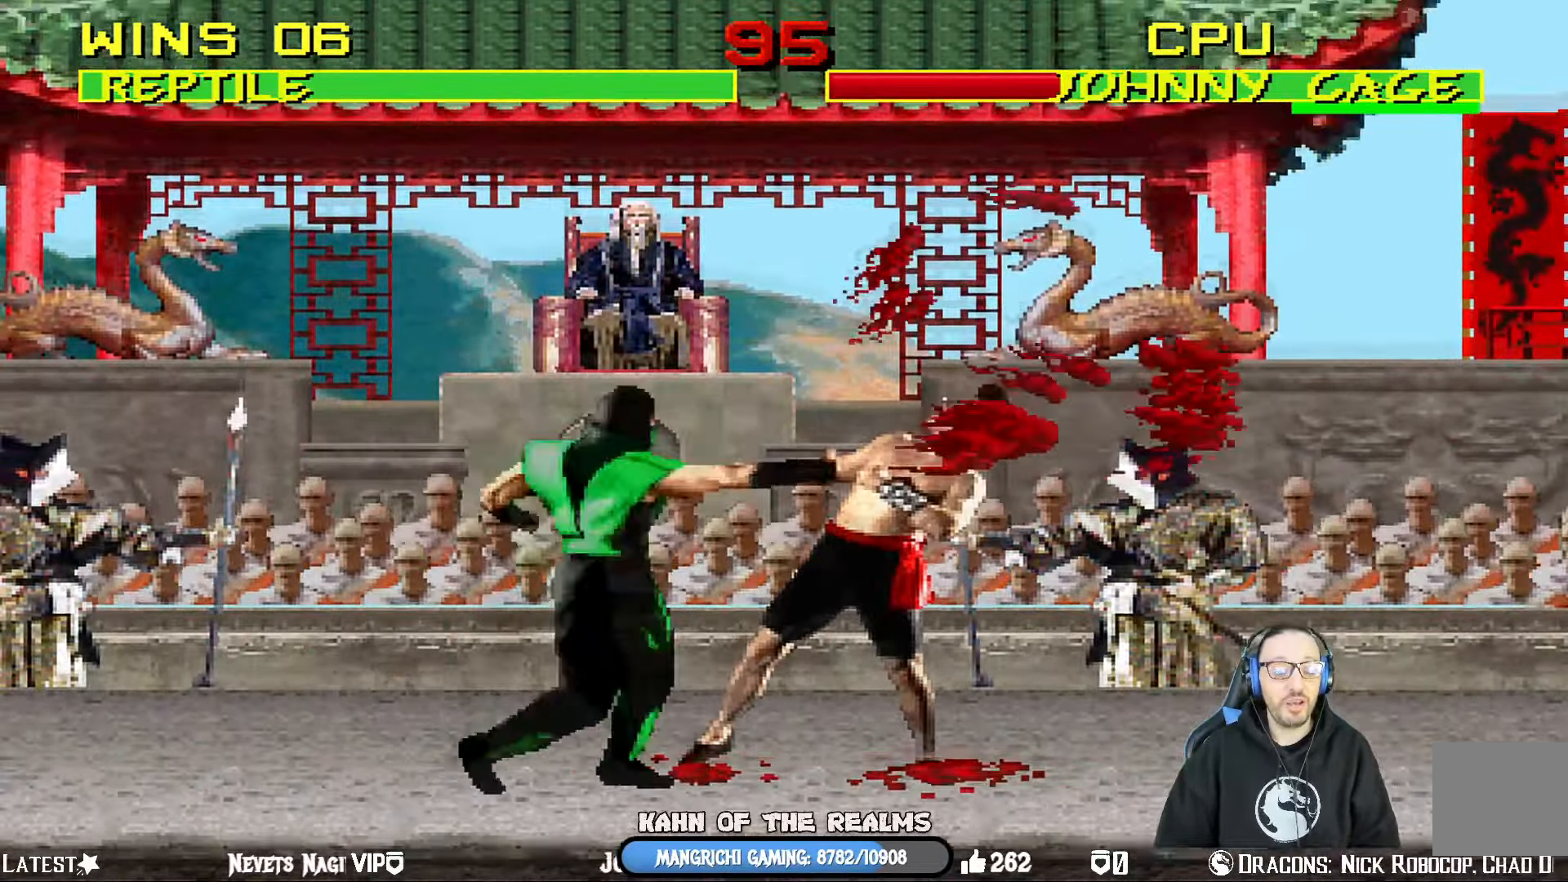
{"buttons": [], "left_stick": "center", "right_stick": "center", "events": [[100, "CROSS", "up"], [167, "CROSS", "down"], [200, "DPAD_RIGHT", "down"], [250, "DPAD_RIGHT", "up"], [300, "DPAD_DOWN", "up"], [334, "CROSS", "up"], [367, "L1", "up"]]}
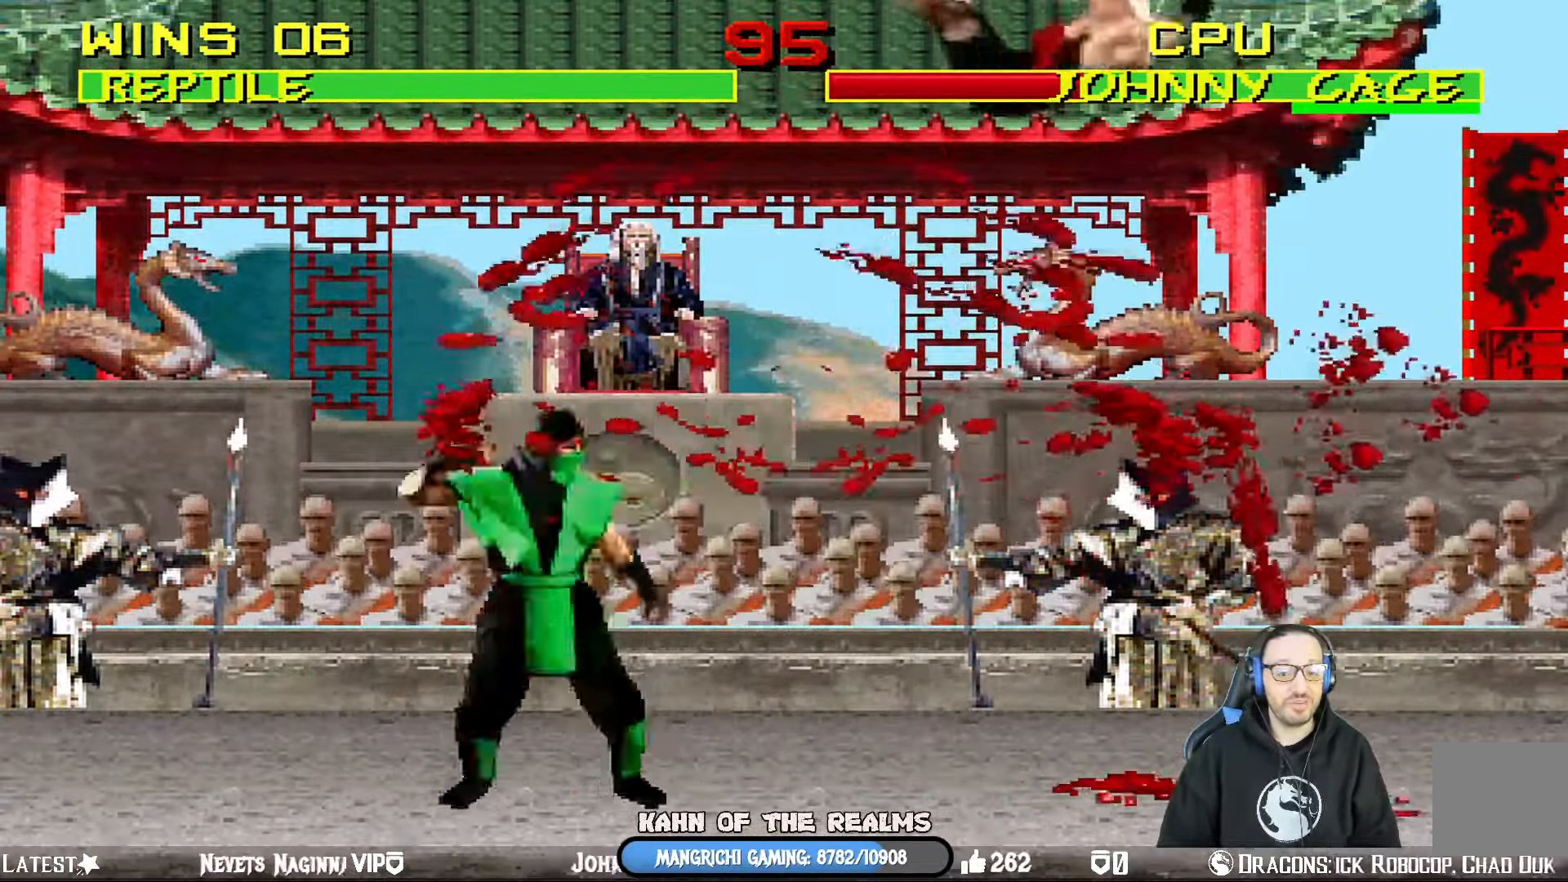
{"buttons": ["SQUARE", "DPAD_DOWN"], "left_stick": "center", "right_stick": "center", "events": [[17, "DPAD_RIGHT", "down"], [34, "L1", "down"], [351, "SQUARE", "down"], [434, "DPAD_RIGHT", "up"], [468, "L1", "up"], [501, "DPAD_DOWN", "down"]]}